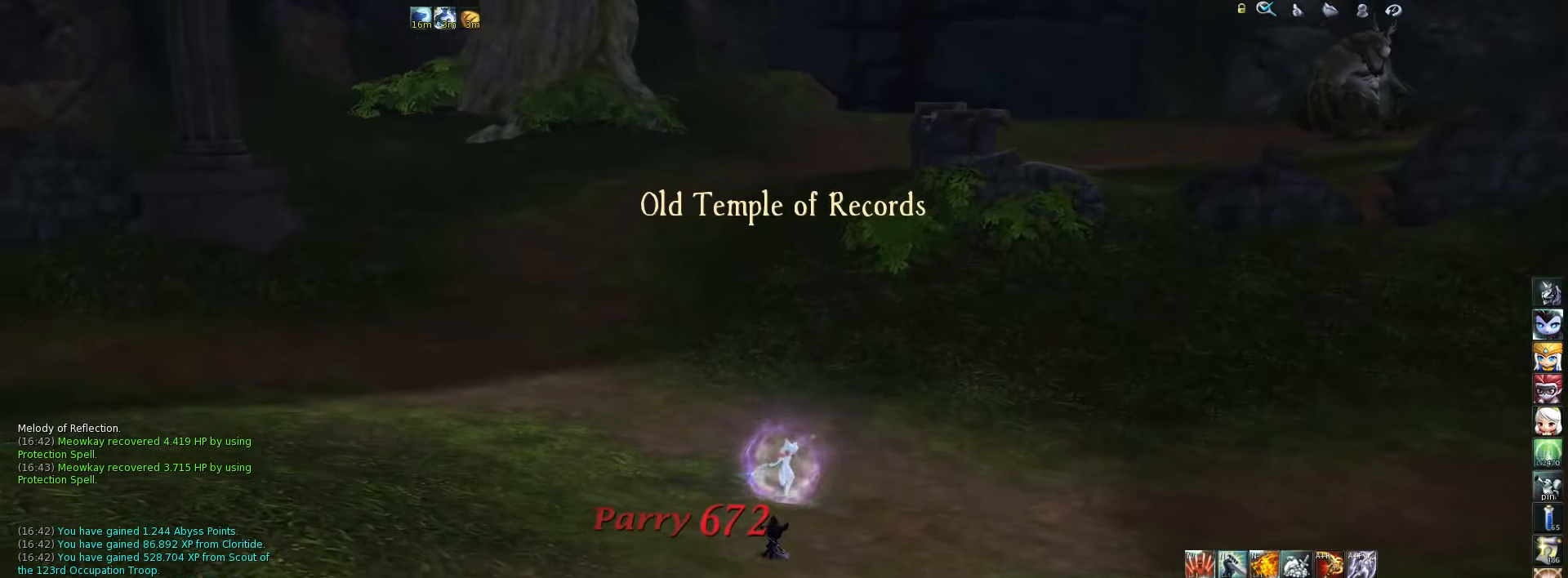
Gameplay with keyboard; each line is a JSON object with the keys held at the frame after it. "events" lists presses ("down") and releases ("up") of ".", "/", "0", "1", "2", "3", "4", "5", "6", "7", "8", "9", "a", "alt_l", "alt_r", "b", "backslash", "backspace", "c", "caps_lock", "comma", "ctrl_l", "ctrl_r", "d", "down", "e", "equals", "escape", "f", "f1", "f10", "f11", "f12", "f2", "f3", "f4", "f5", "f6", "f7", "f8", "f9", "g", "h", "i", "j", "k", "l", "lbracket", "left", "m", "minus", "n", "num0", "num1", "num2", "num3", "num4", "num5", "num6", "num7", "num8", "num9", "o", "p", "q", "quote", "r", "rbracket", "return", "right", "s", "semicolon", "shift_l", "shift_r", "space", "super", "t", "tab", "tilde", "u", "up", "v", "w", "x", "y" and "z" between this image and that frame as [ms after this image, input, new state], when the widget could be followed in between. No other keys are recorded. Mouse input is not recorded.
{"keys": [], "events": [[284, "m", "down"], [417, "m", "up"]]}
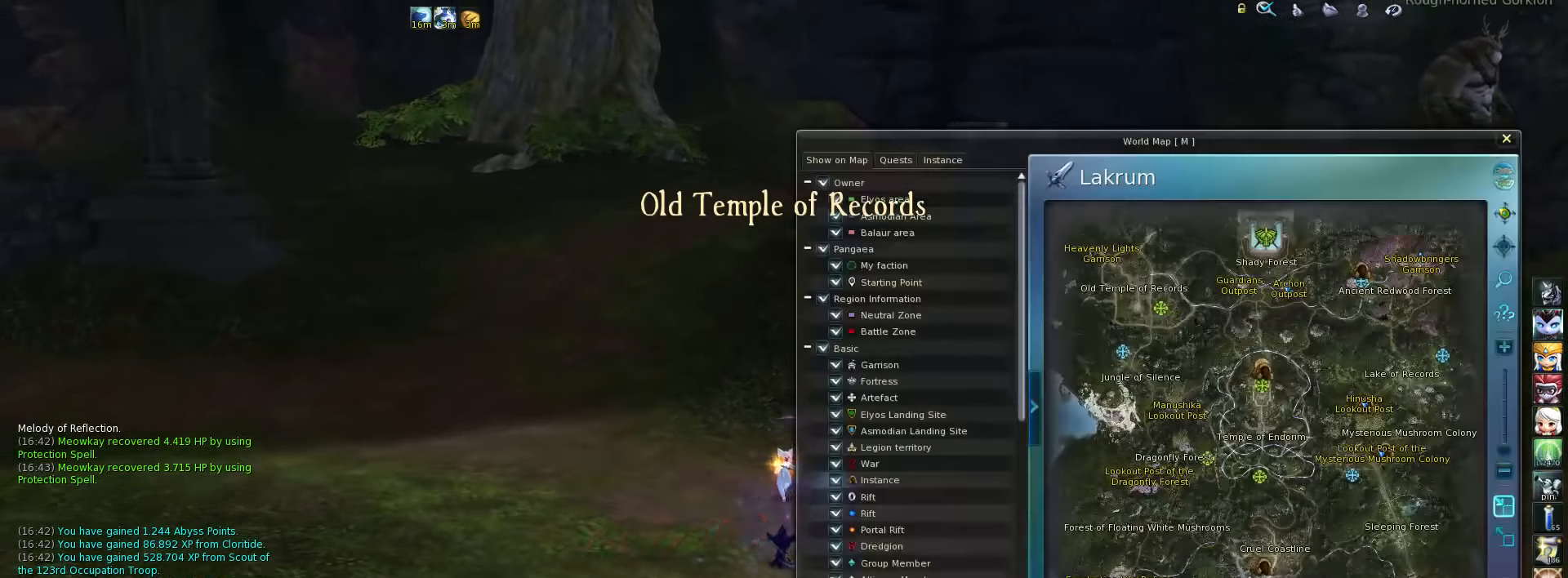
{"keys": [], "events": []}
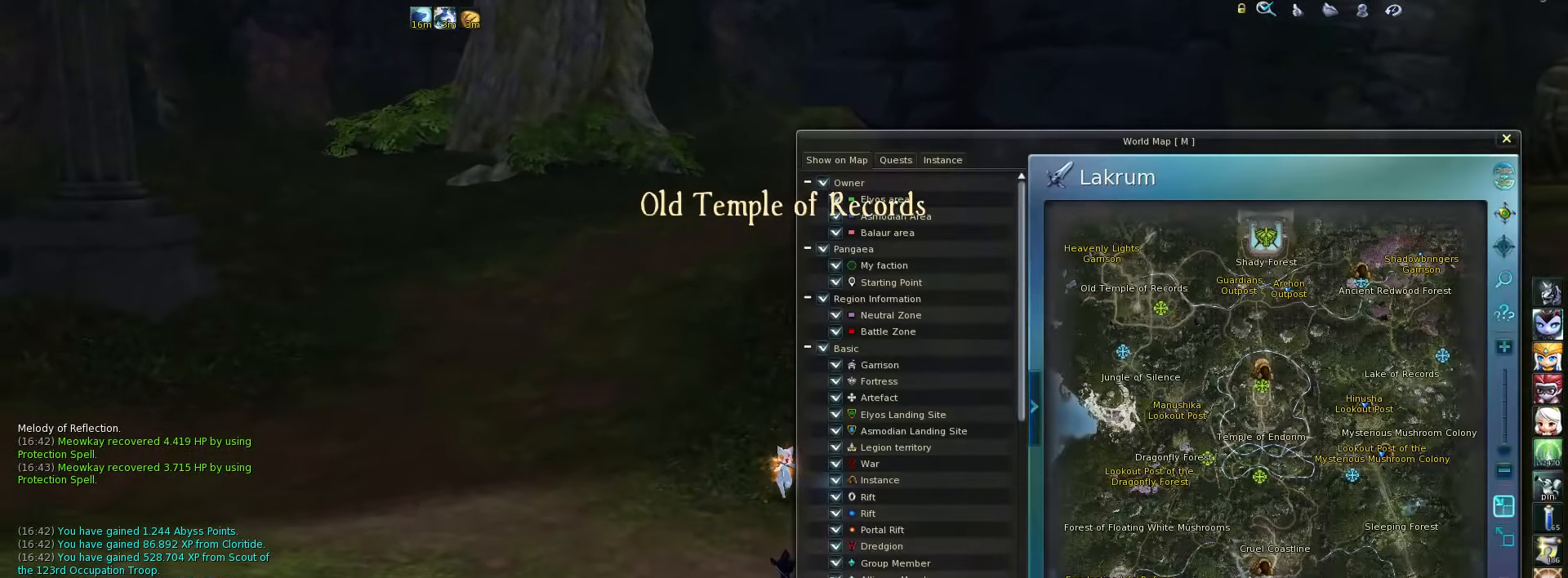
{"keys": [], "events": [[217, "m", "down"], [284, "m", "up"]]}
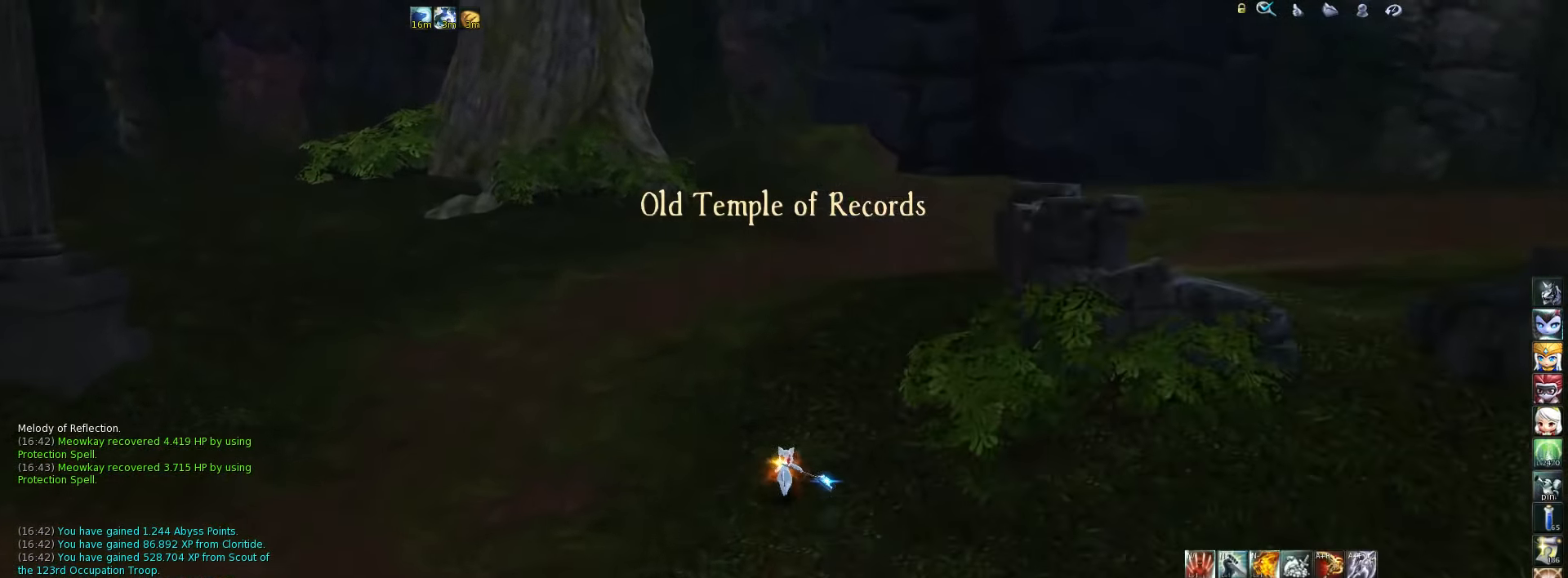
{"keys": [], "events": []}
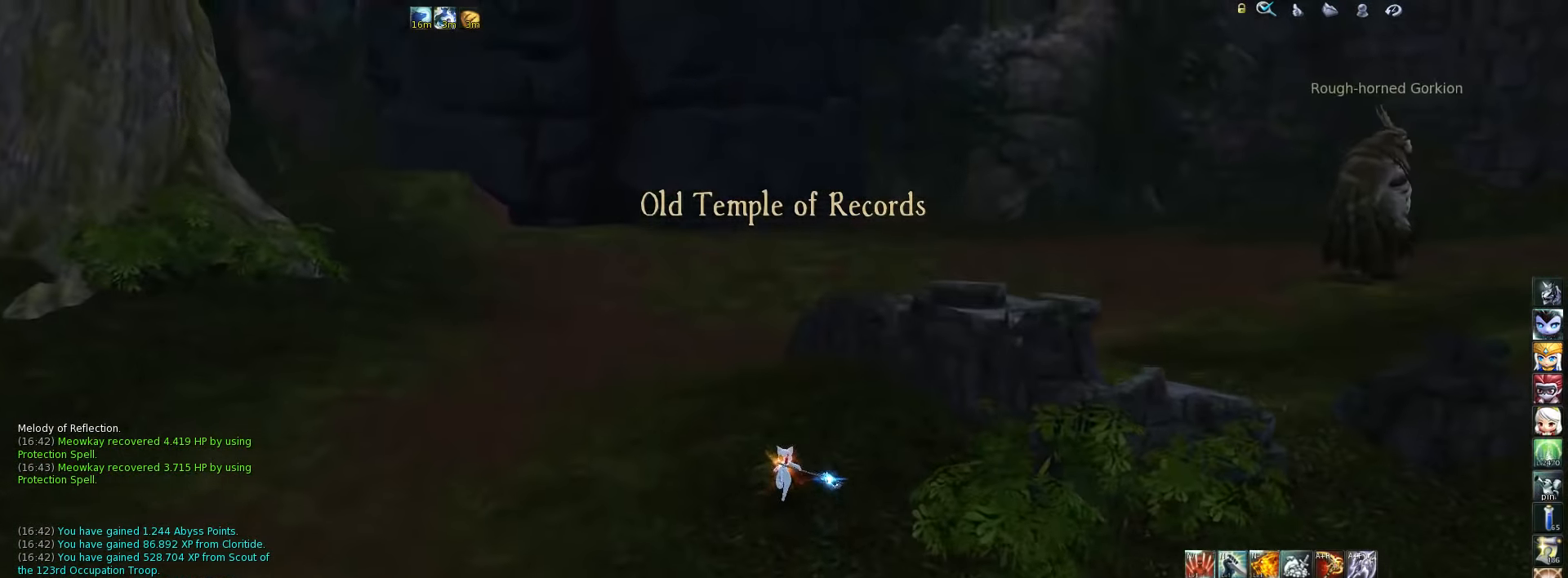
{"keys": ["space"], "events": [[417, "space", "down"]]}
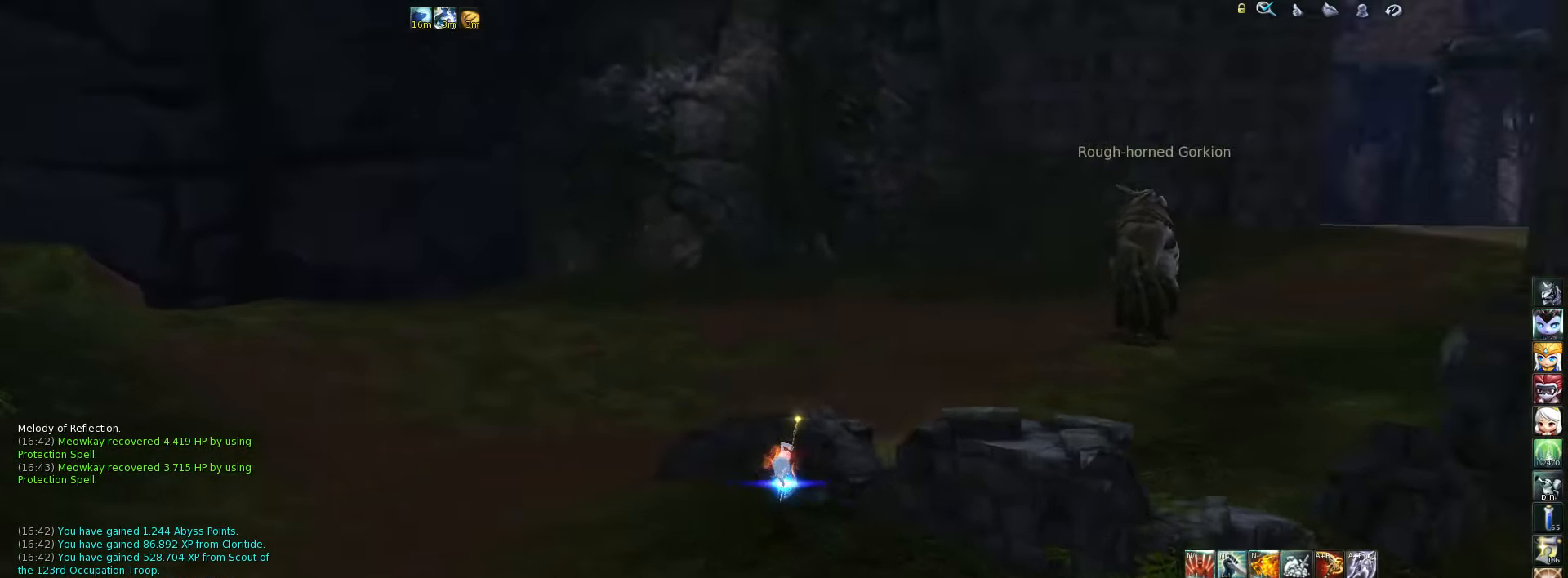
{"keys": [], "events": [[17, "space", "up"]]}
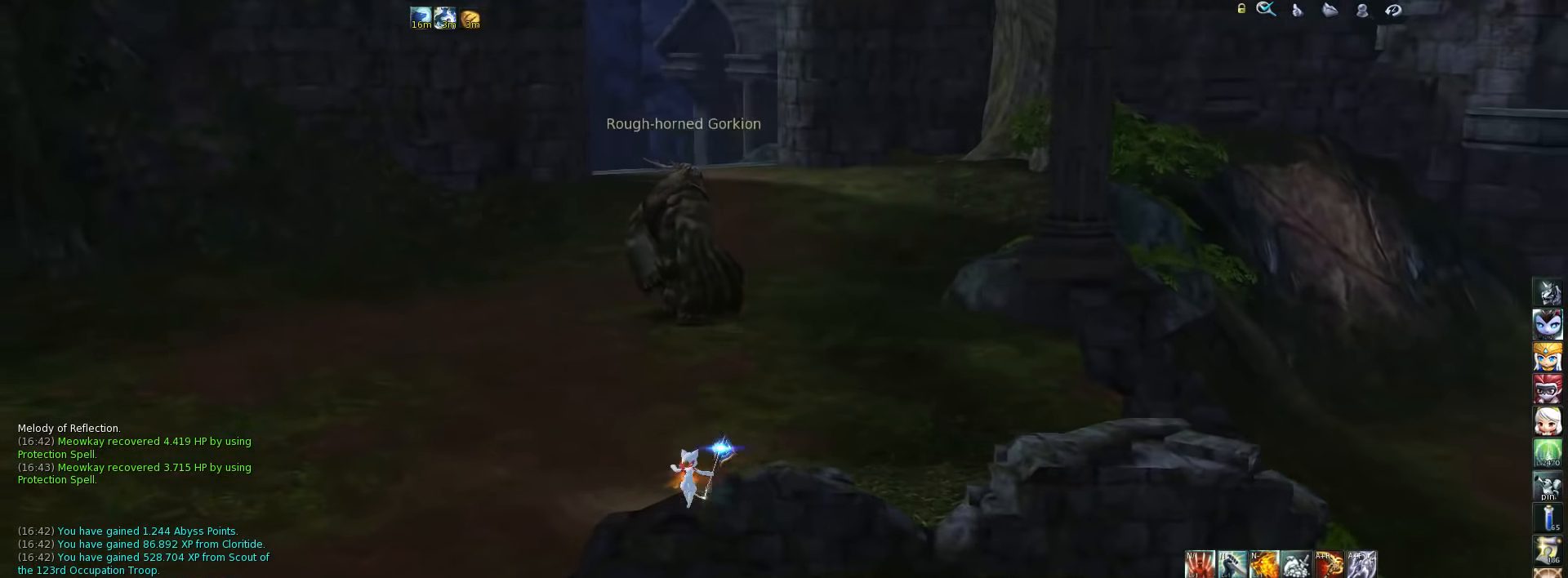
{"keys": ["w"], "events": [[217, "a", "down"], [384, "w", "down"], [417, "a", "up"]]}
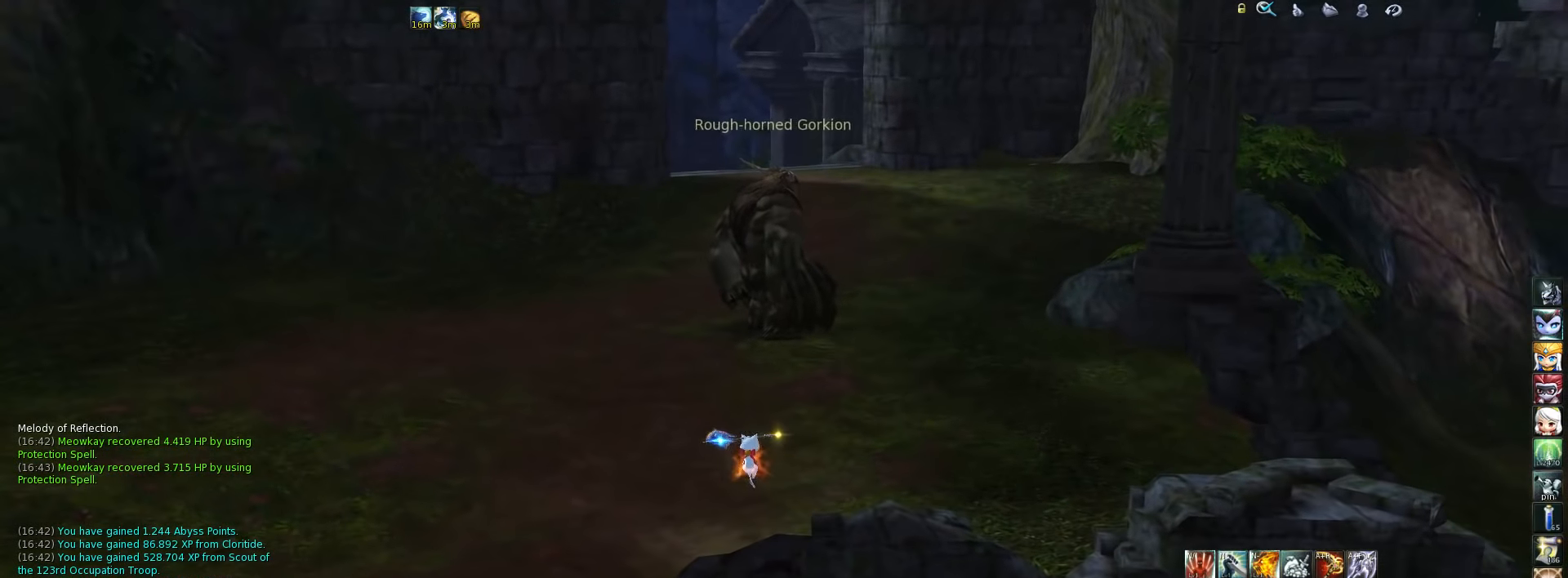
{"keys": ["w"], "events": []}
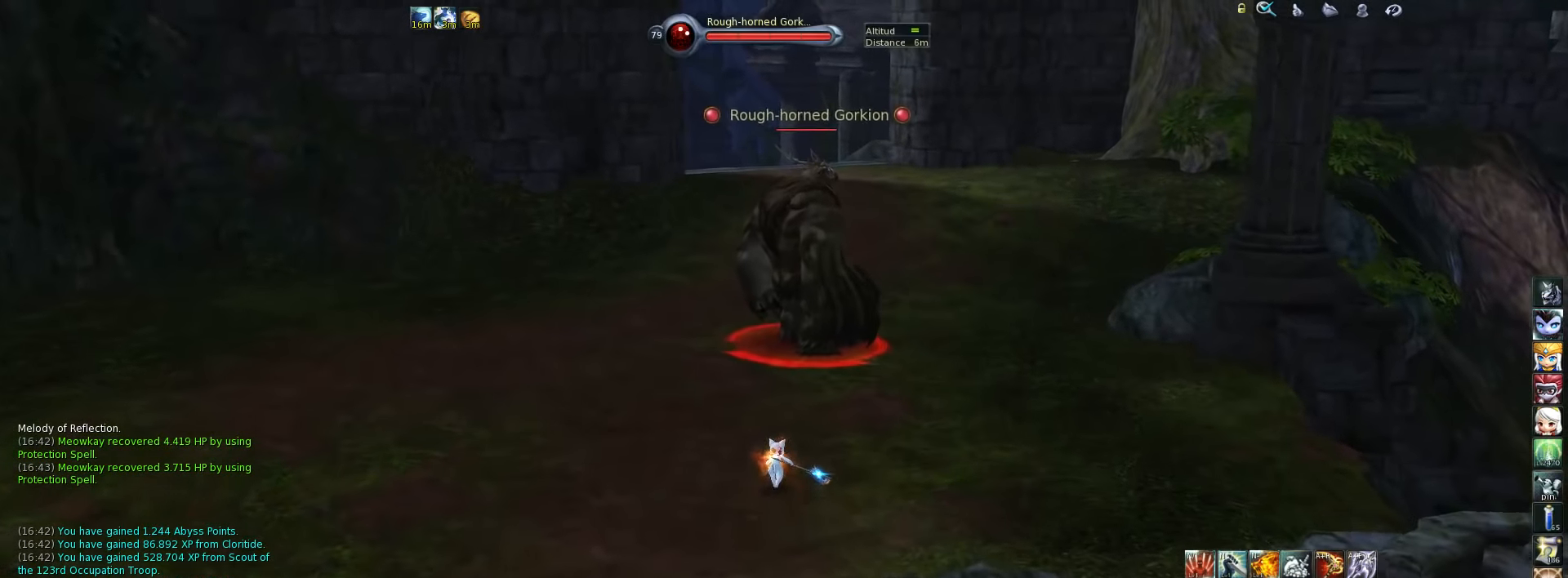
{"keys": ["alt_l"], "events": [[134, "space", "down"], [200, "space", "up"], [334, "w", "up"], [467, "alt_l", "down"]]}
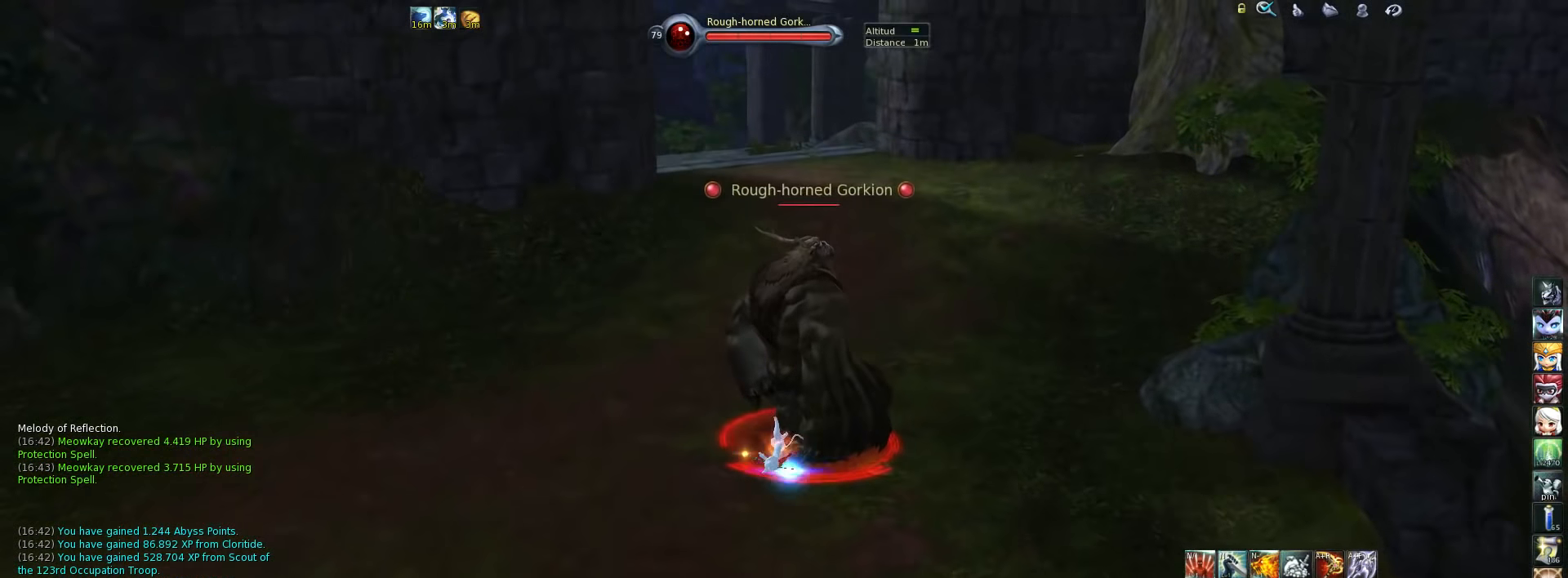
{"keys": [], "events": [[34, "q", "down"], [100, "q", "up"], [134, "alt_l", "up"], [400, "w", "down"], [467, "w", "up"]]}
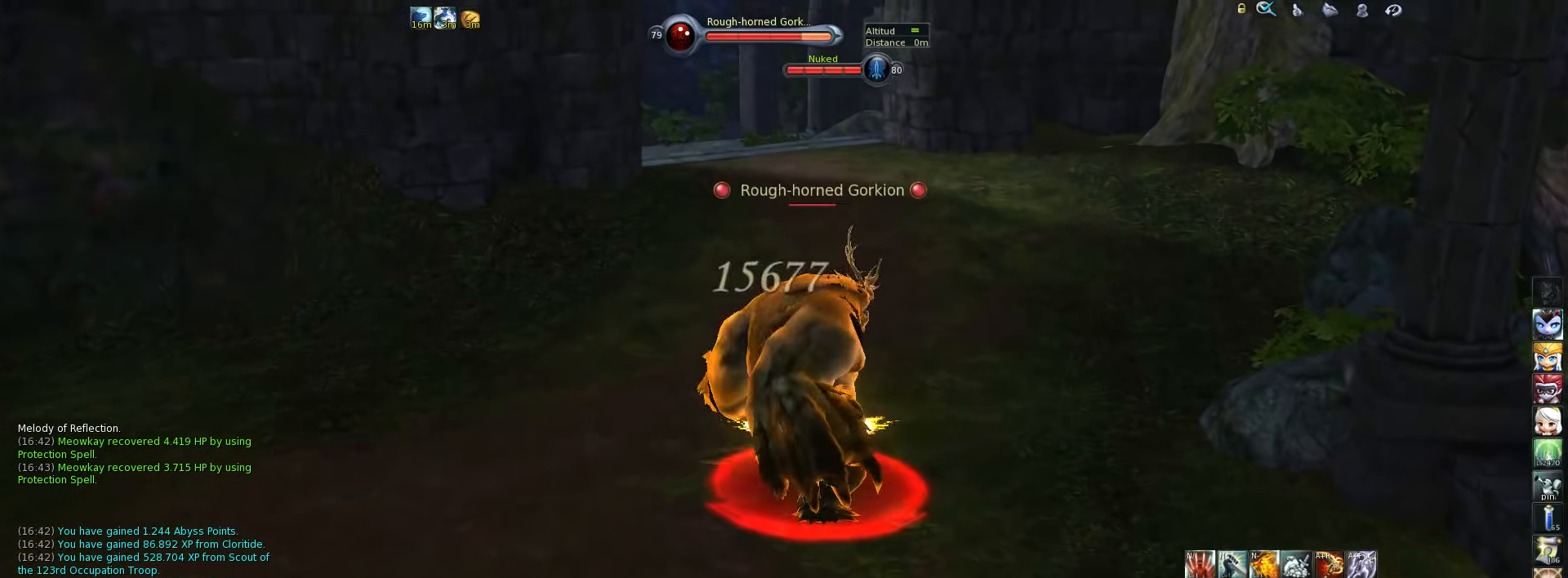
{"keys": [], "events": [[234, "4", "down"], [300, "4", "up"], [384, "4", "down"], [450, "4", "up"]]}
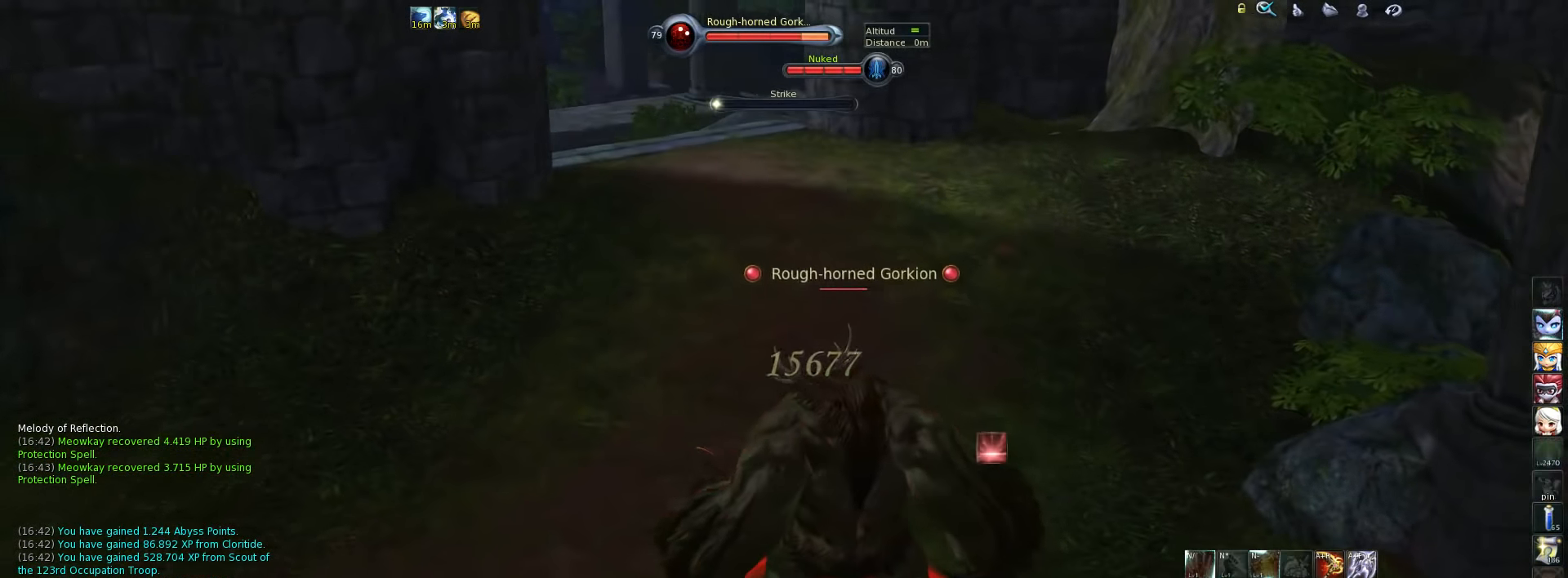
{"keys": ["4"], "events": [[17, "4", "down"], [84, "4", "up"], [117, "4", "down"], [184, "4", "up"], [250, "4", "down"], [317, "4", "up"], [384, "4", "down"], [467, "4", "up"], [500, "4", "down"]]}
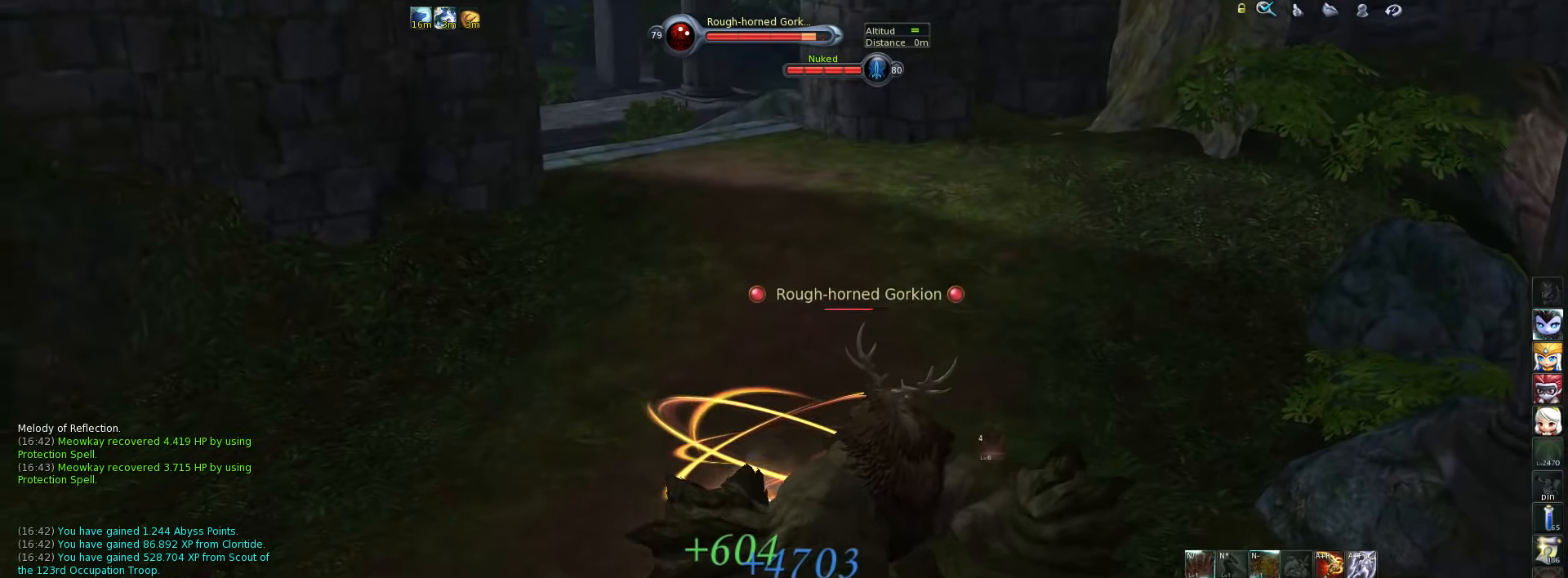
{"keys": ["w"], "events": [[67, "4", "up"], [134, "4", "down"], [200, "4", "up"], [267, "4", "down"], [334, "4", "up"], [500, "w", "down"]]}
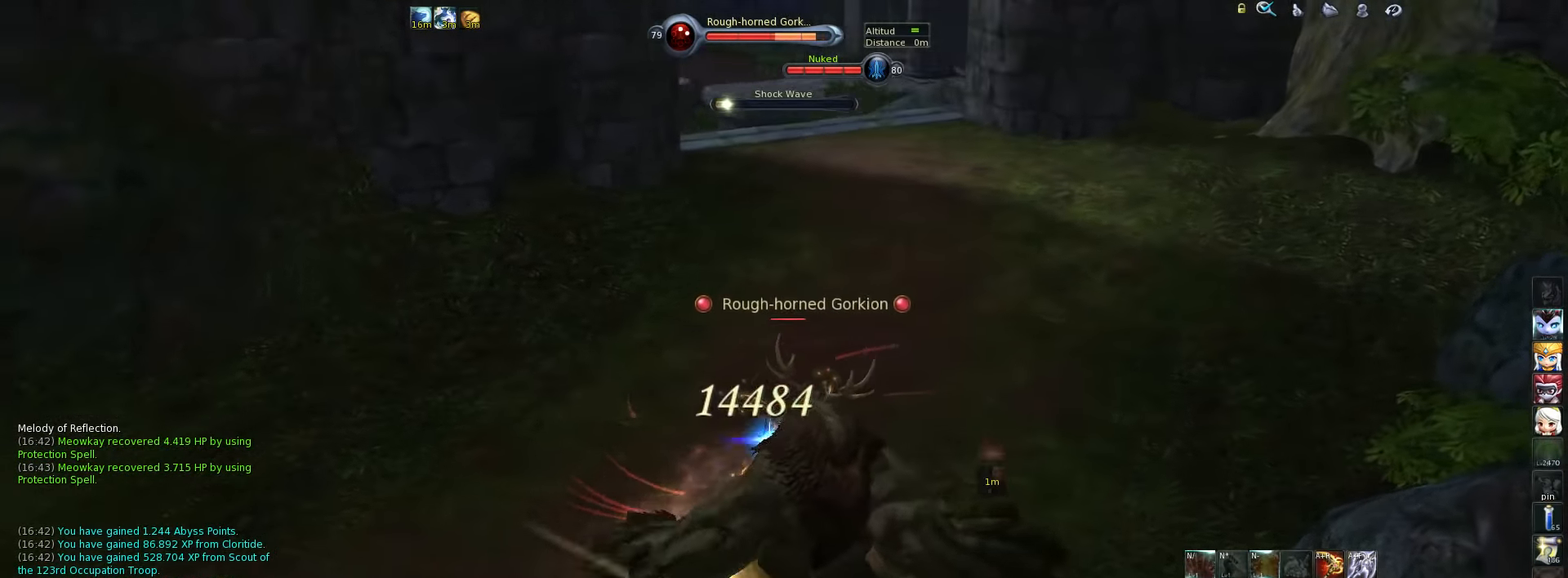
{"keys": ["5", "w"], "events": [[167, "5", "down"], [234, "5", "up"], [300, "5", "down"], [384, "5", "up"], [450, "5", "down"]]}
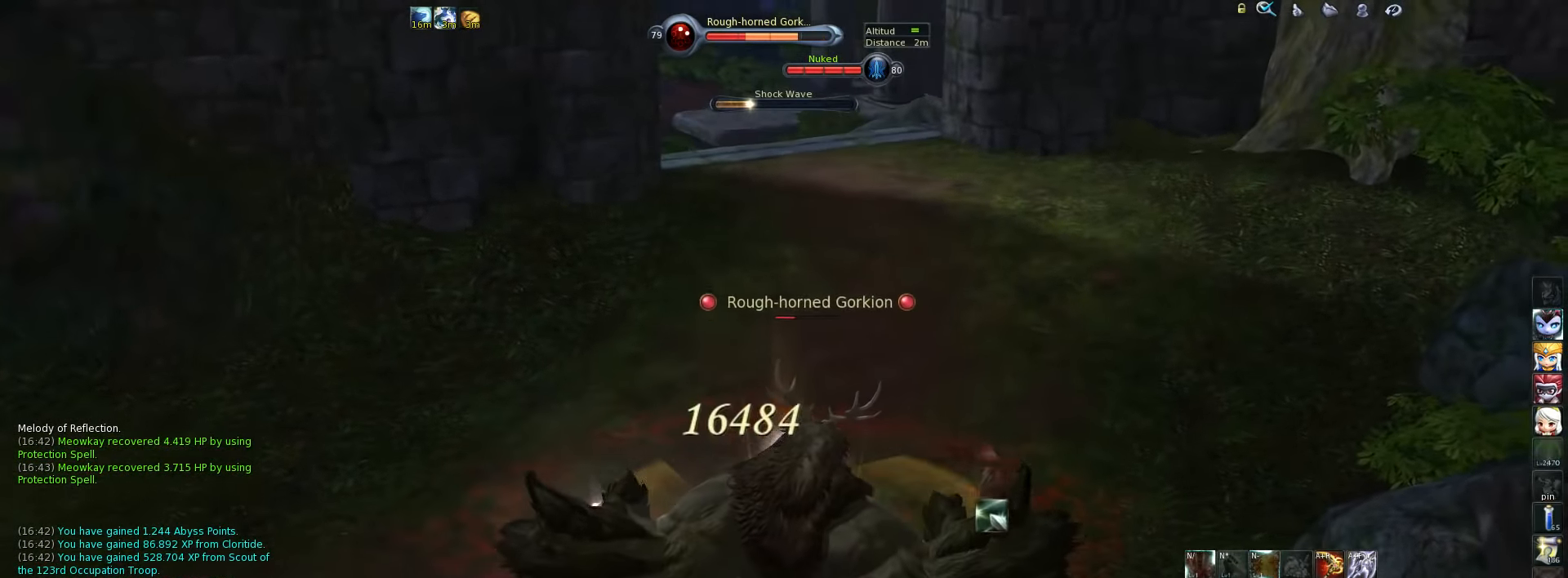
{"keys": ["5", "w"], "events": [[17, "5", "up"], [17, "space", "down"], [84, "5", "down"], [150, "5", "up"], [150, "space", "up"], [184, "5", "down"], [250, "5", "up"], [317, "5", "down"], [384, "5", "up"], [450, "5", "down"]]}
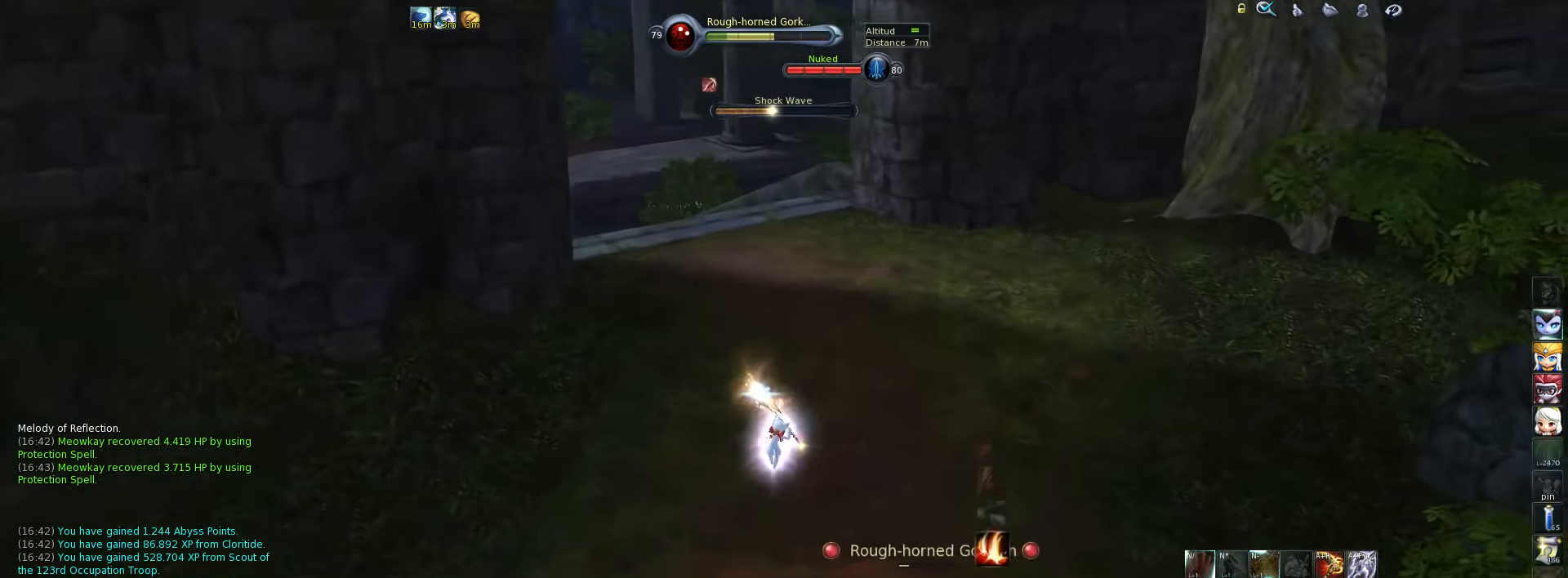
{"keys": ["5", "w"], "events": [[34, "5", "up"], [100, "5", "down"], [167, "5", "up"], [234, "5", "down"], [300, "5", "up"], [334, "5", "down"], [400, "5", "up"], [467, "5", "down"]]}
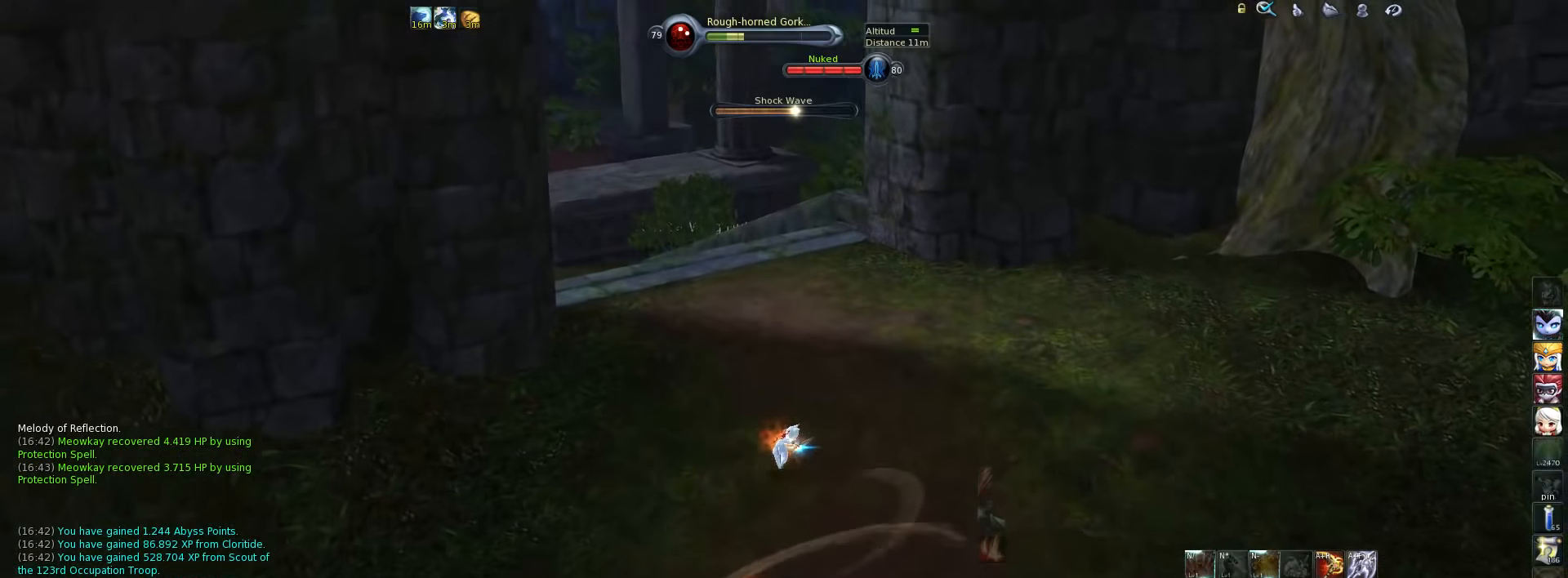
{"keys": ["w"], "events": [[34, "5", "up"], [117, "5", "down"], [184, "5", "up"]]}
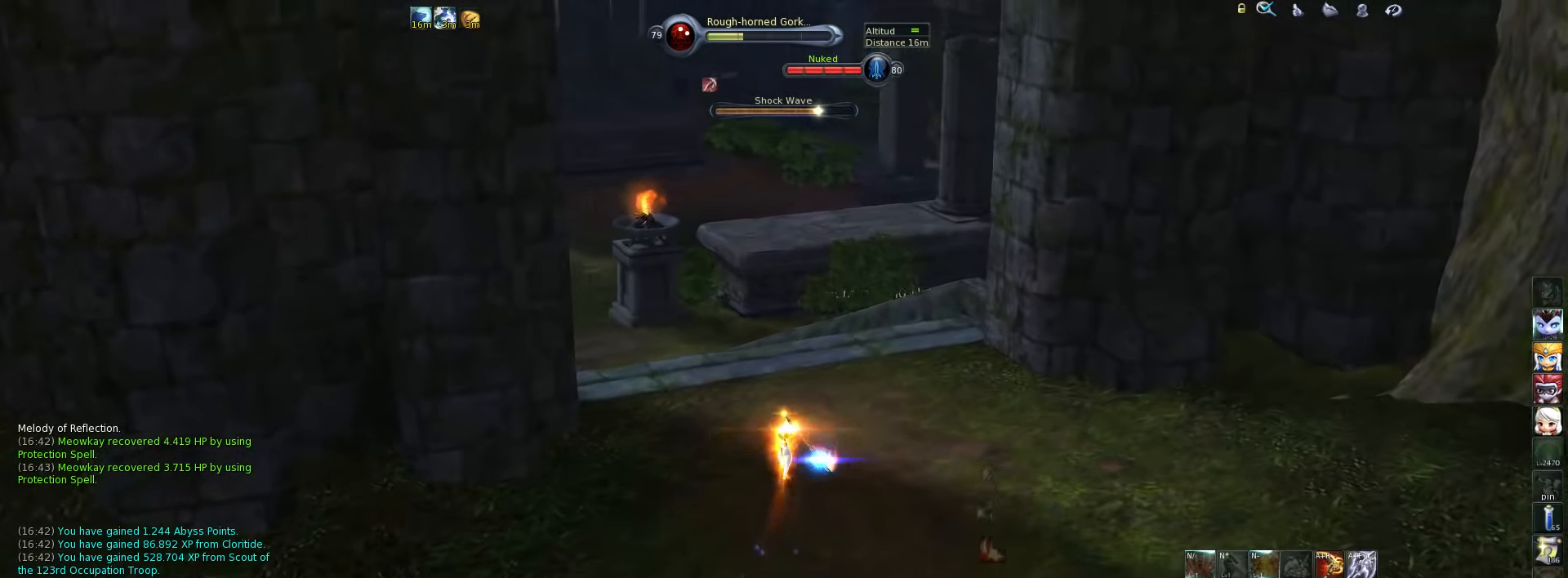
{"keys": ["w"], "events": [[317, "z", "down"], [417, "z", "up"]]}
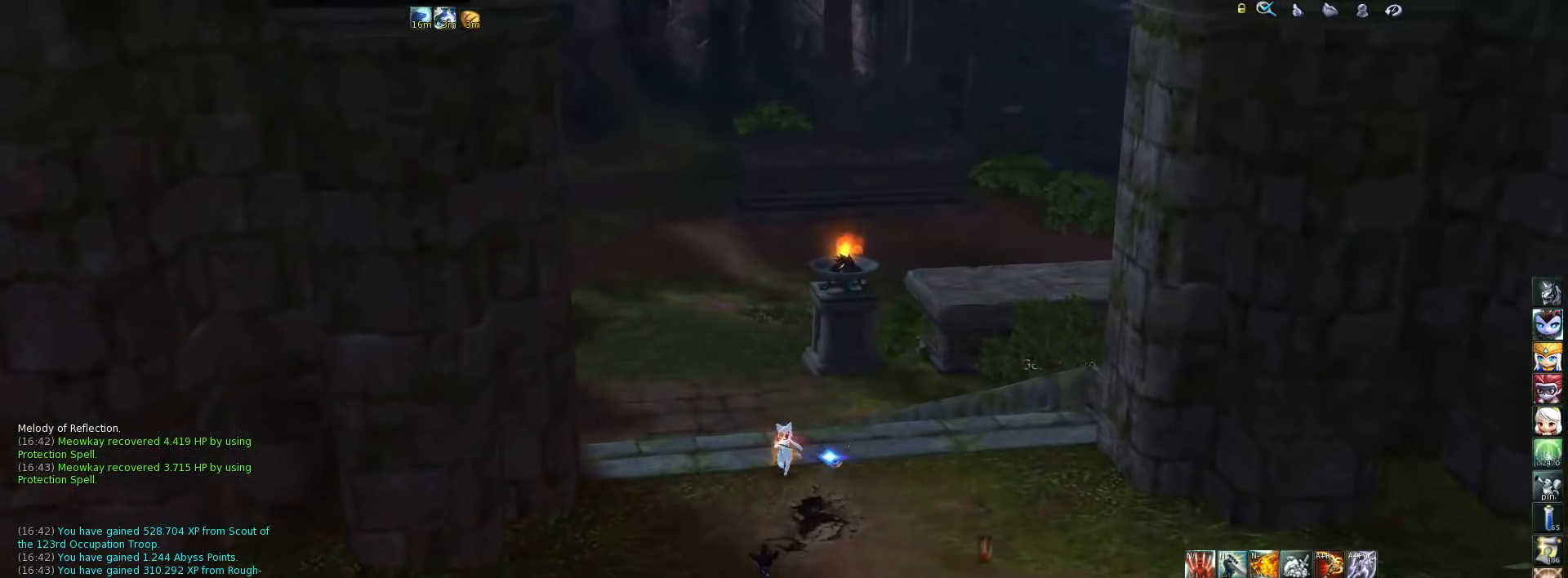
{"keys": ["w"], "events": [[150, "space", "down"], [217, "space", "up"]]}
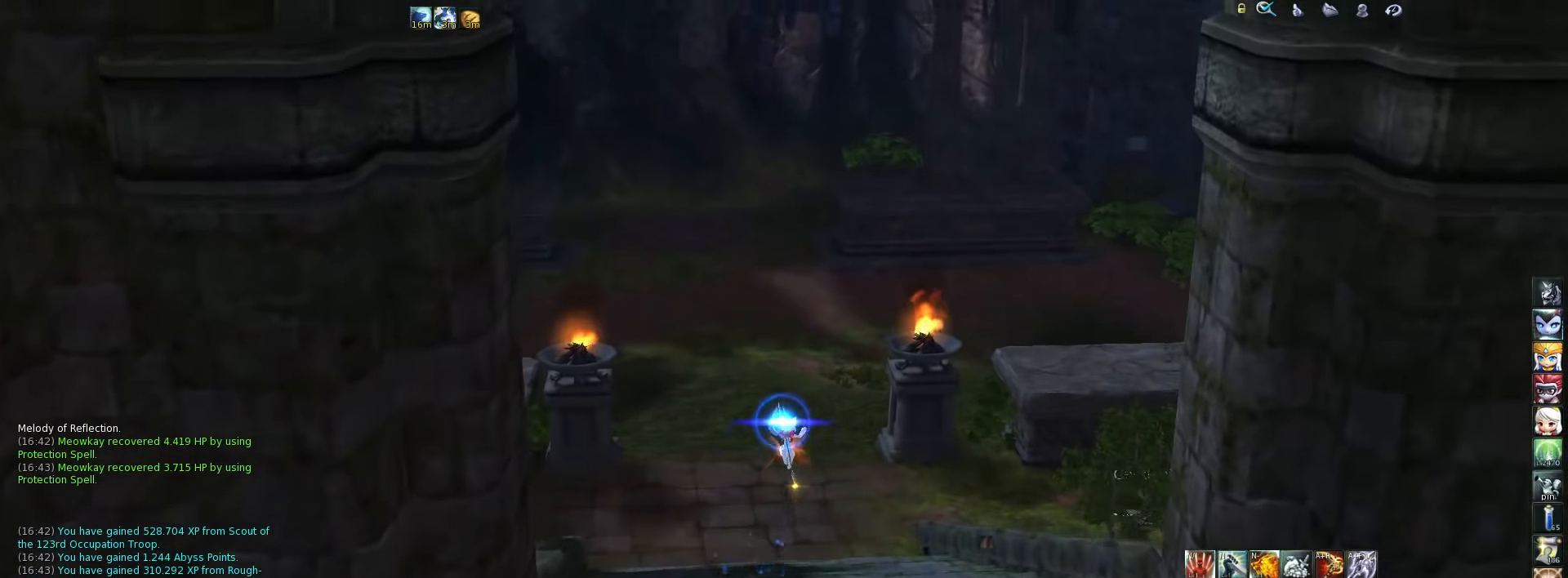
{"keys": ["w"], "events": []}
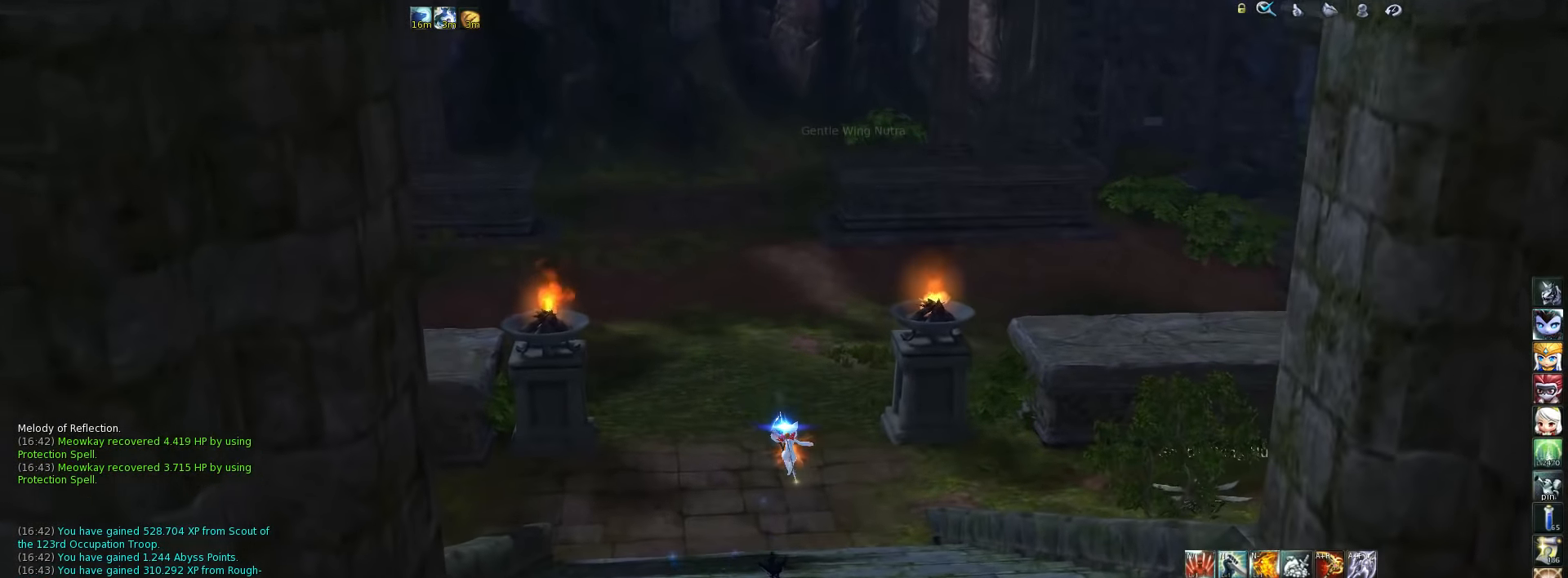
{"keys": ["w"], "events": []}
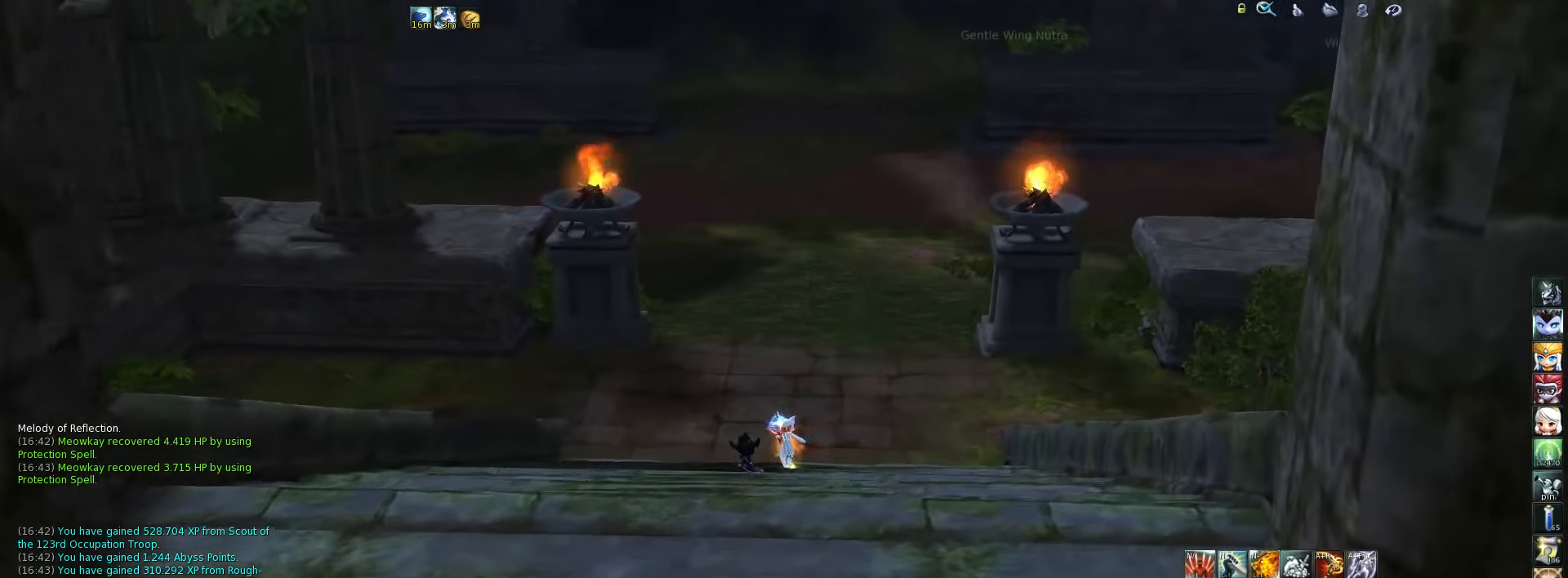
{"keys": ["w"], "events": [[50, "space", "down"], [150, "space", "up"]]}
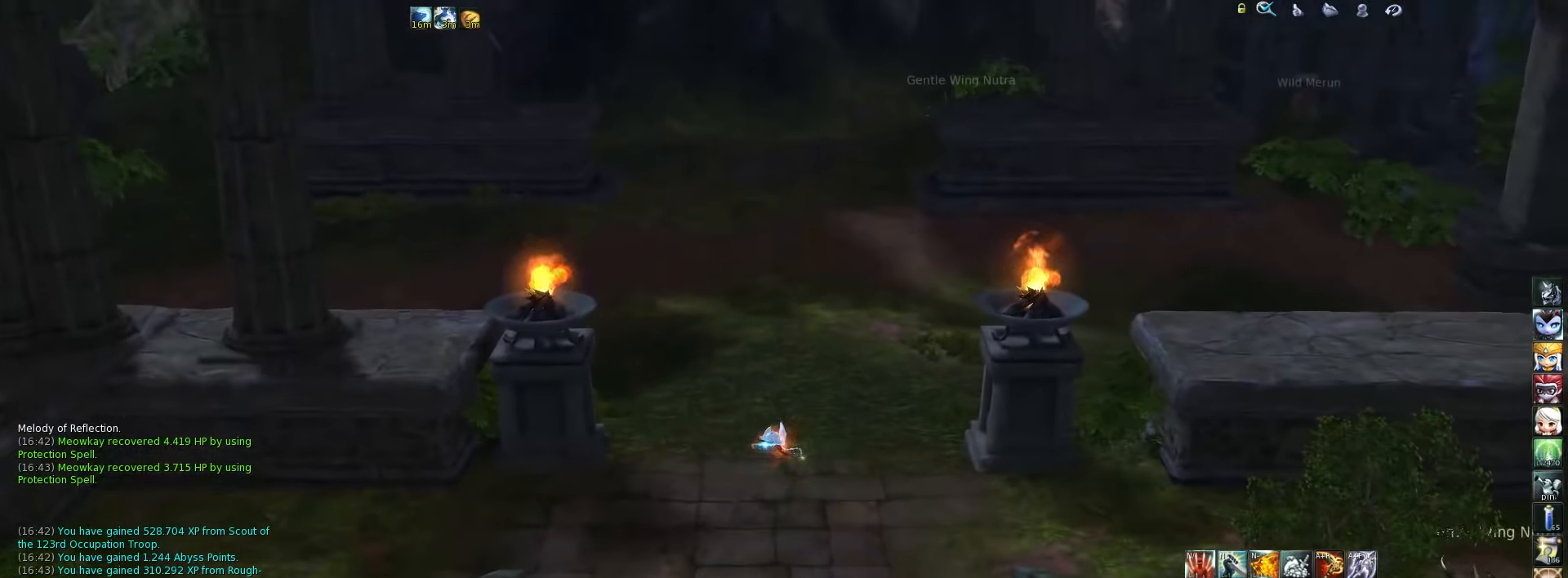
{"keys": ["w"], "events": []}
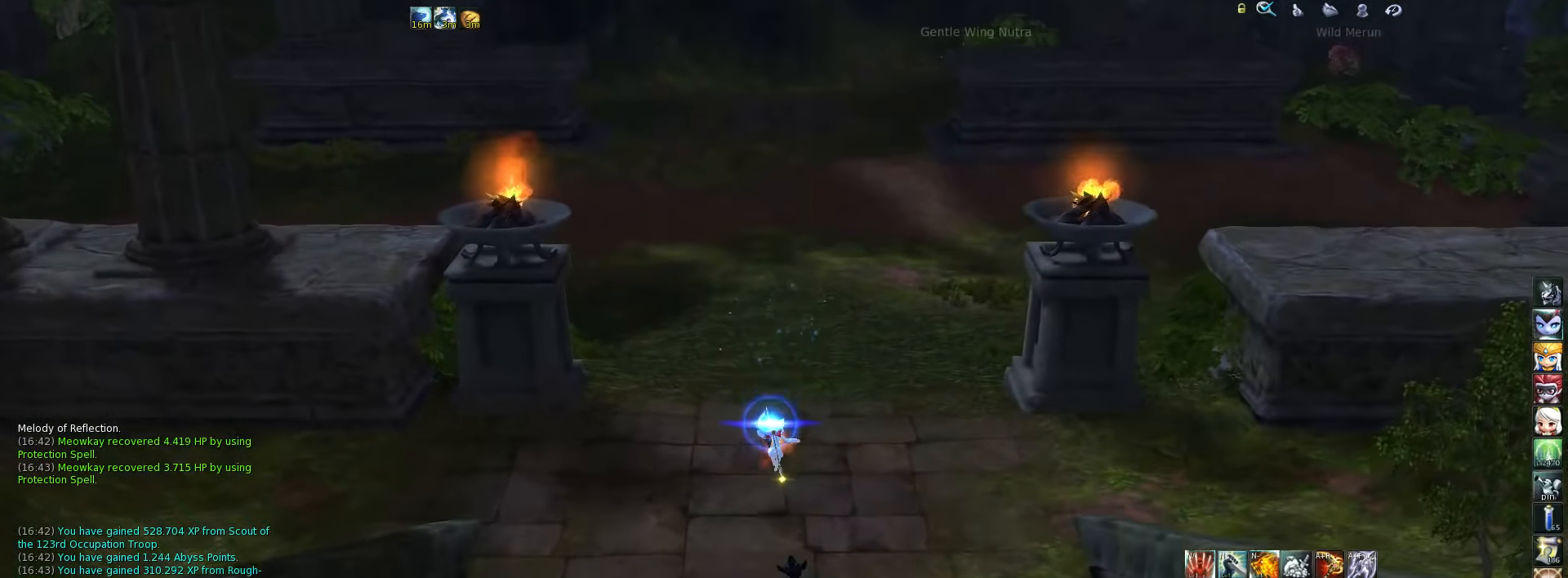
{"keys": ["w"], "events": [[117, "space", "down"], [217, "space", "up"]]}
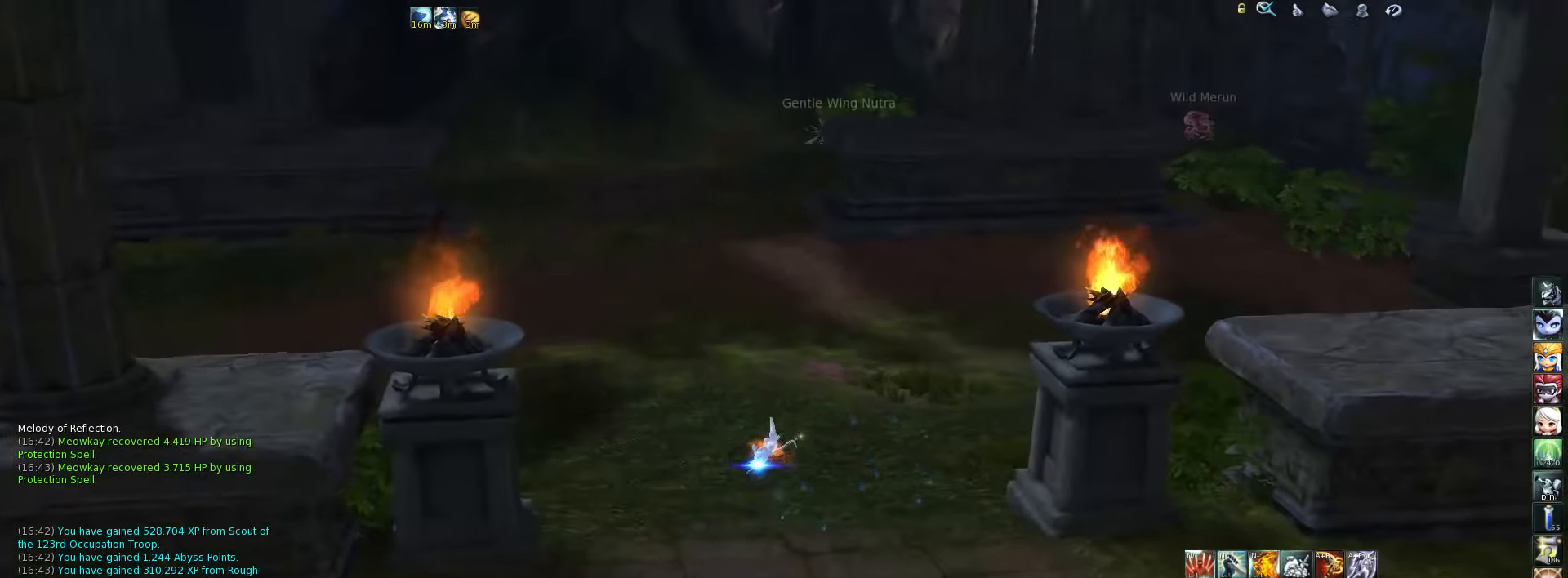
{"keys": ["w"], "events": []}
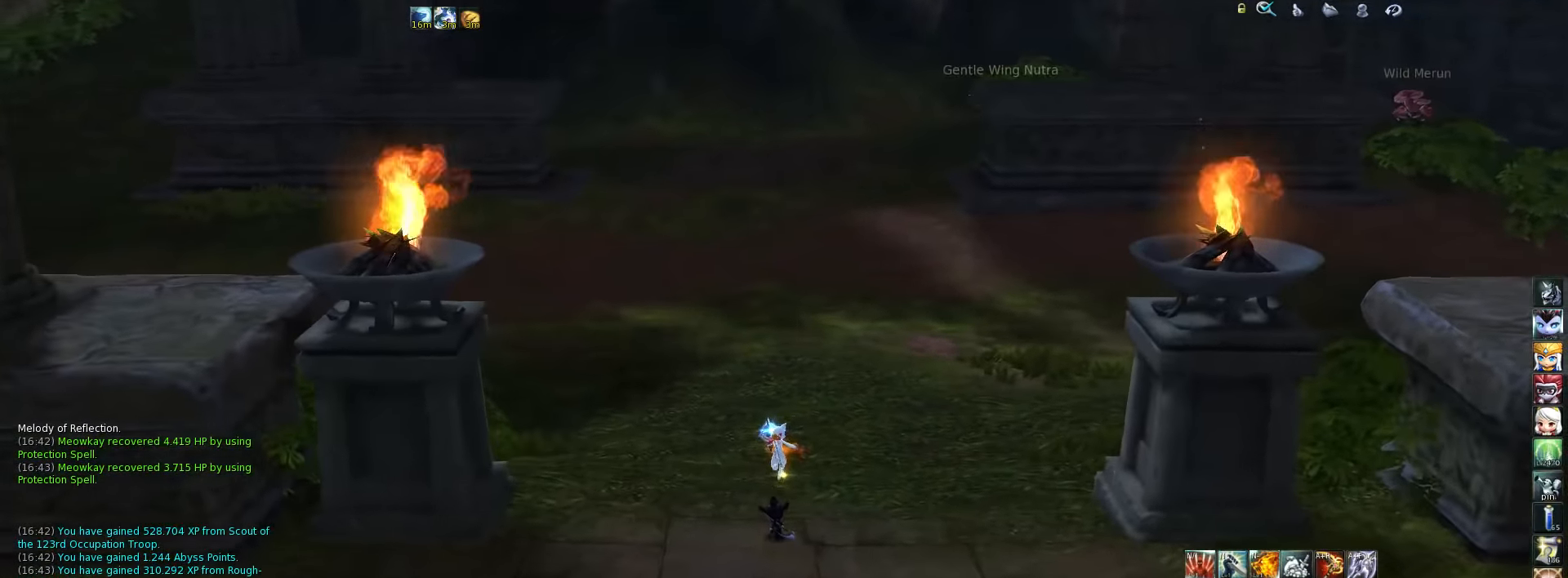
{"keys": [], "events": [[50, "space", "down"], [150, "space", "up"], [217, "w", "up"]]}
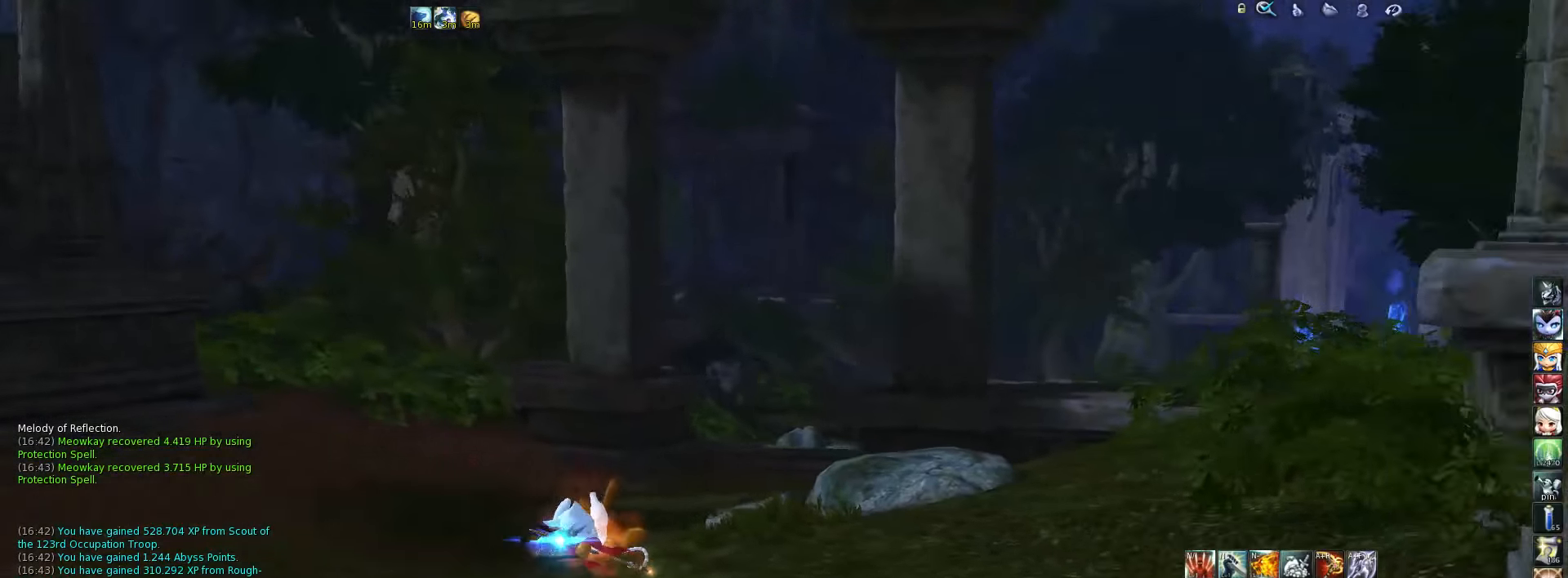
{"keys": ["a"], "events": [[317, "a", "down"]]}
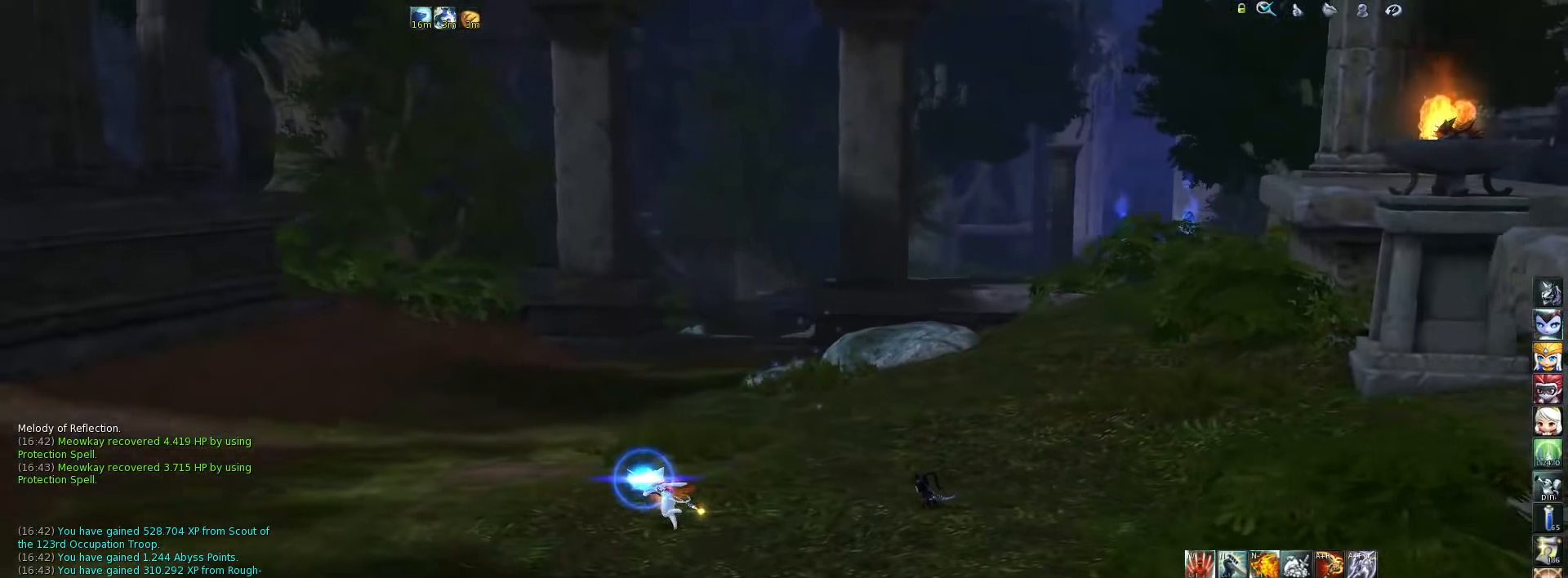
{"keys": [], "events": [[184, "a", "up"]]}
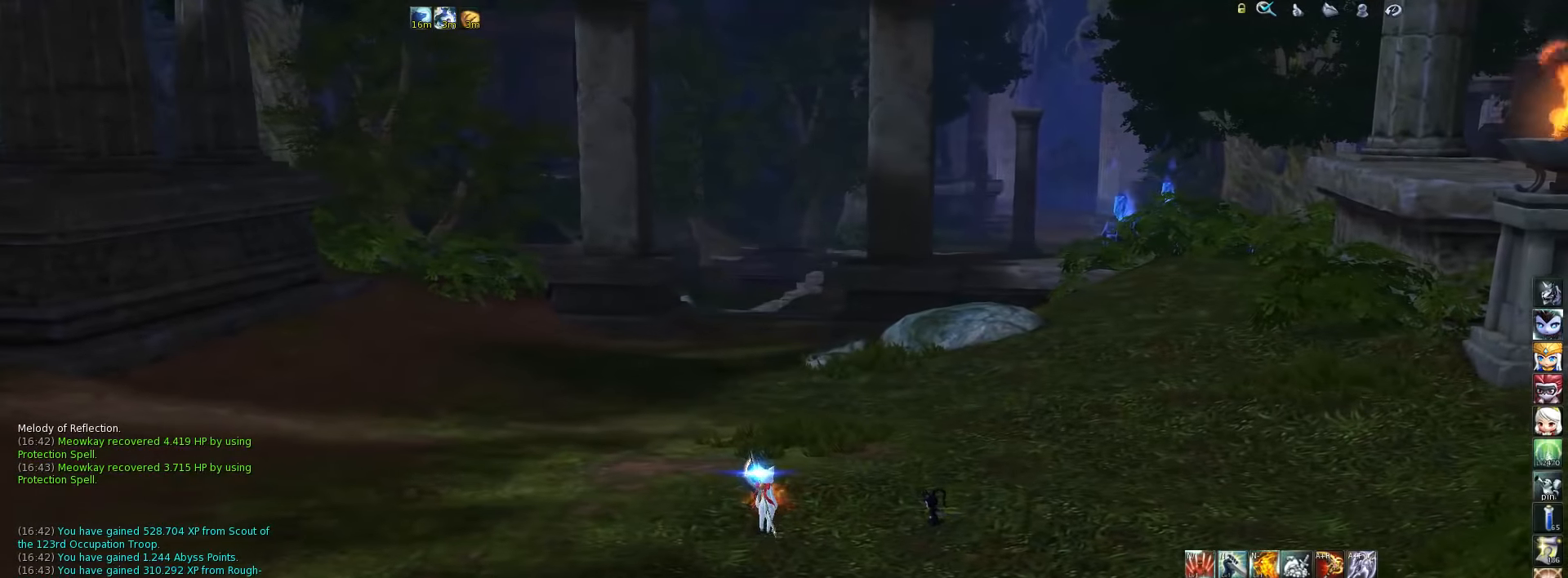
{"keys": [], "events": []}
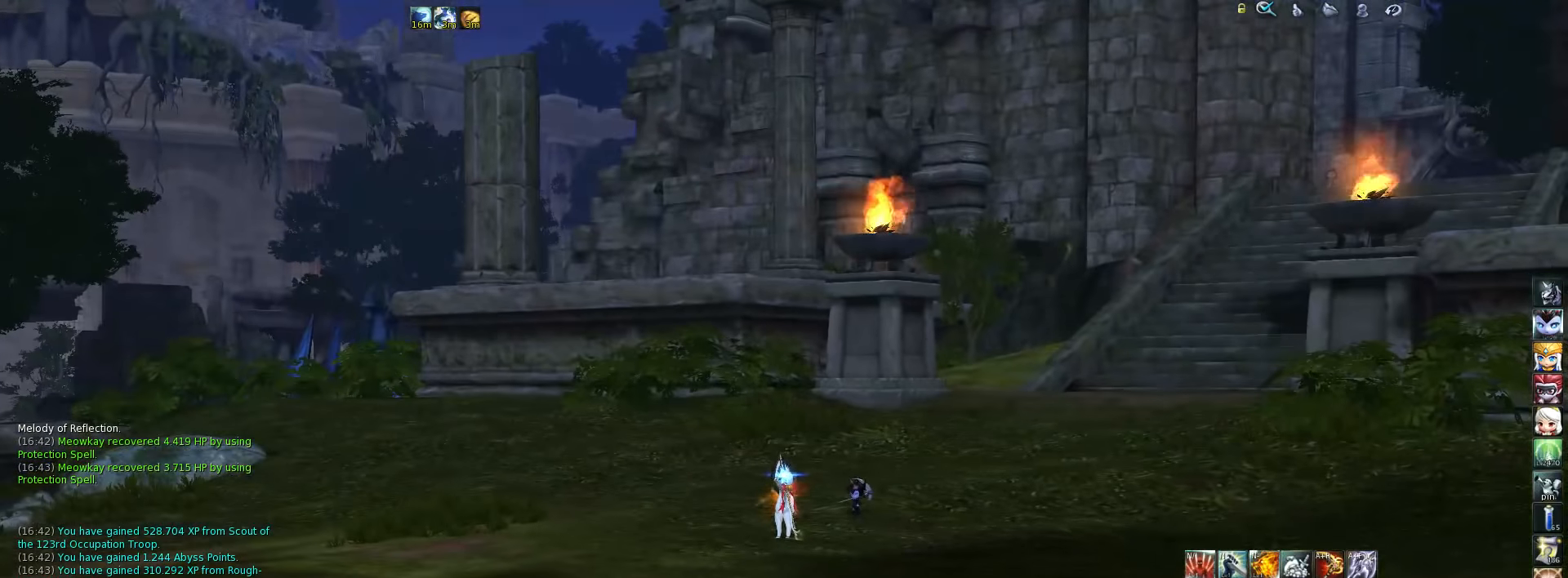
{"keys": [], "events": []}
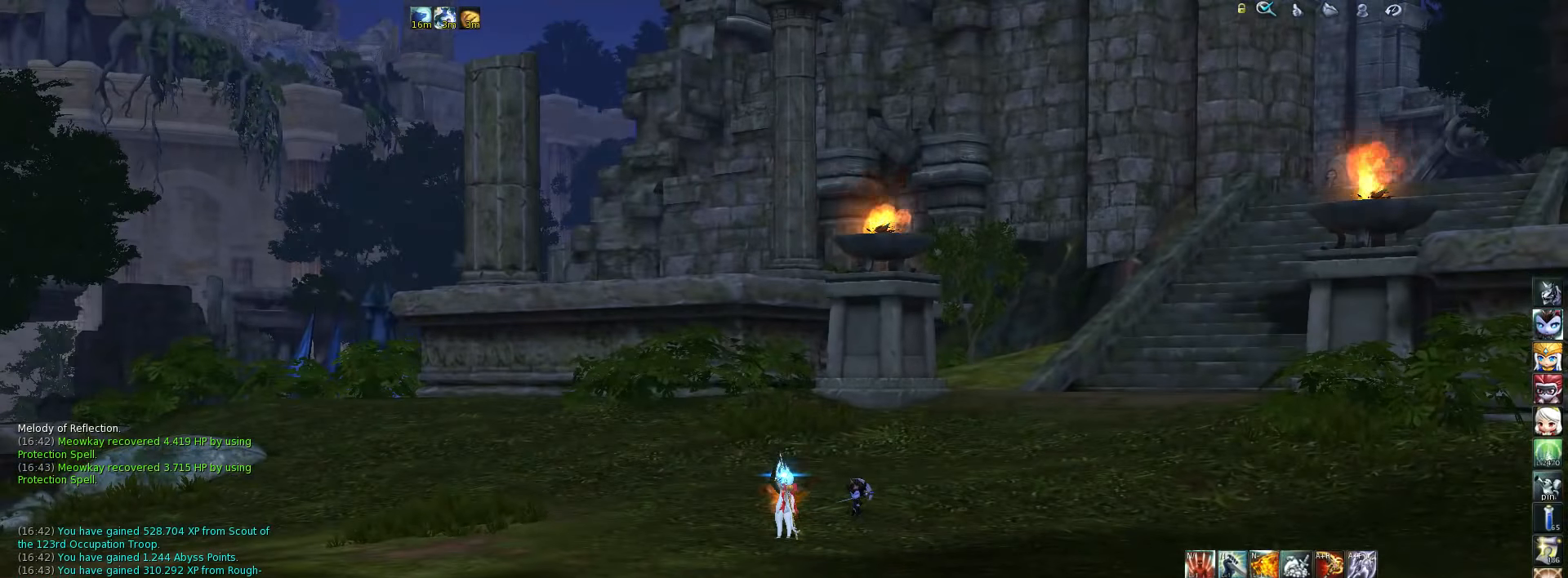
{"keys": [], "events": []}